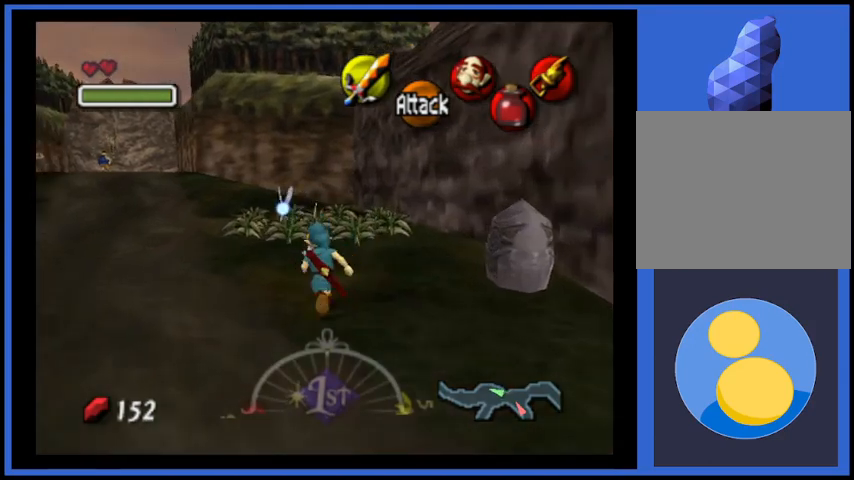
Gameplay with a controller (Xbox layout); each line is a JSON object with the inputs held at the frame after it. "events" lists button and stick changes between this image and that frame as [ms after this image, input, new state], when the widget could be followed in between. Not read: L3 R3.
{"buttons": [], "left_stick": "up", "right_stick": "center", "events": []}
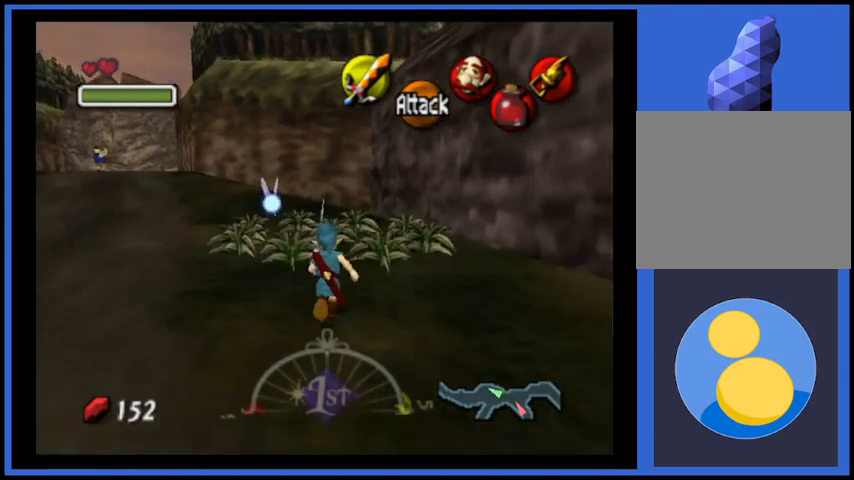
{"buttons": [], "left_stick": "up", "right_stick": "center", "events": []}
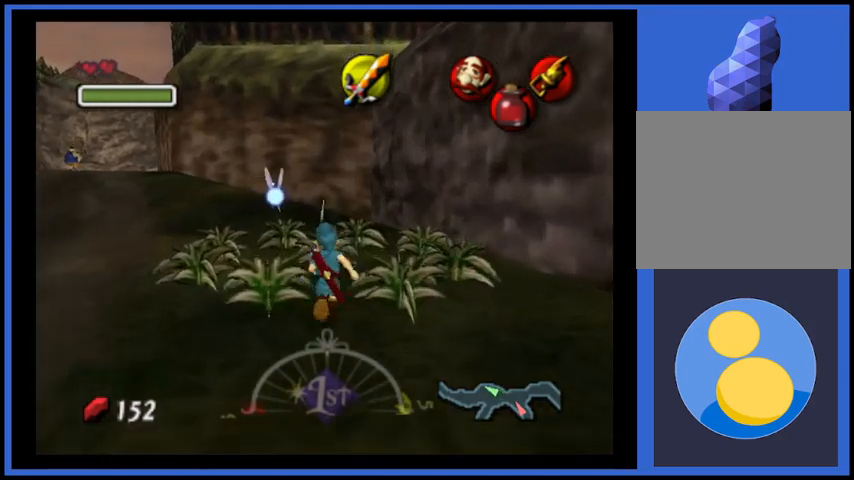
{"buttons": [], "left_stick": "center", "right_stick": "center", "events": [[417, "left_stick", "center"]]}
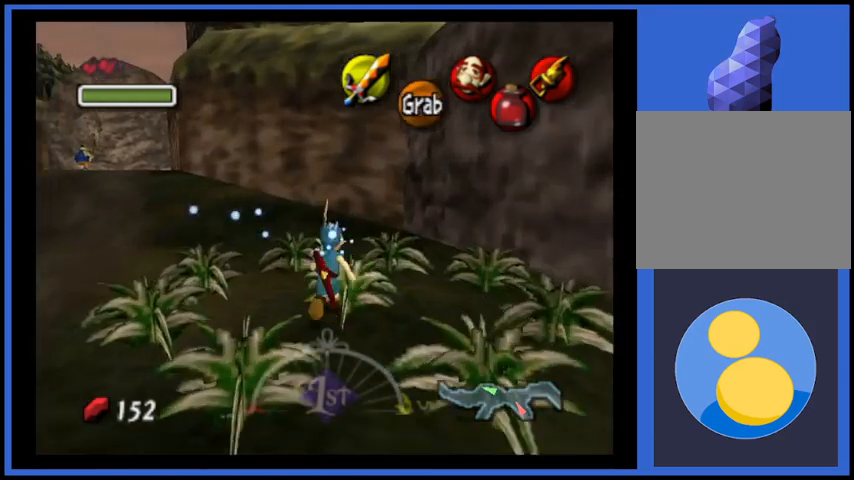
{"buttons": [], "left_stick": "down", "right_stick": "center", "events": [[292, "left_stick", "up-right"], [501, "left_stick", "down"]]}
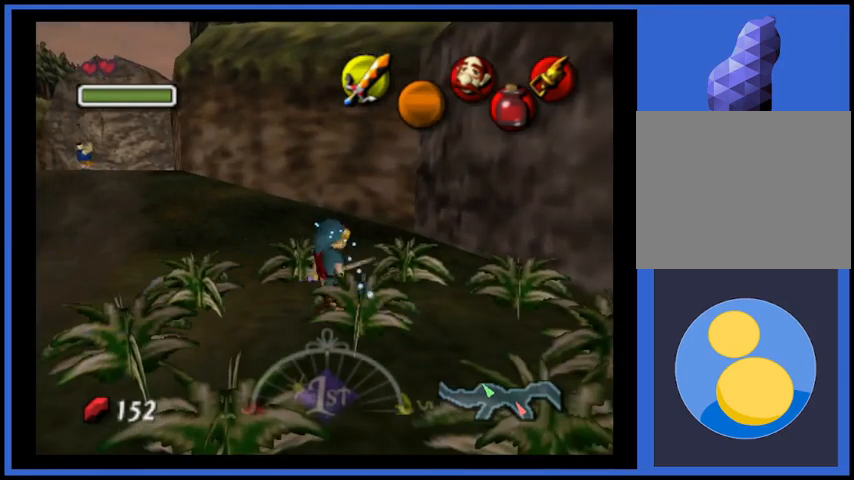
{"buttons": [], "left_stick": "center", "right_stick": "center", "events": [[125, "left_stick", "up-left"], [208, "left_stick", "down-right"], [291, "X", "down"], [375, "X", "up"], [375, "left_stick", "center"]]}
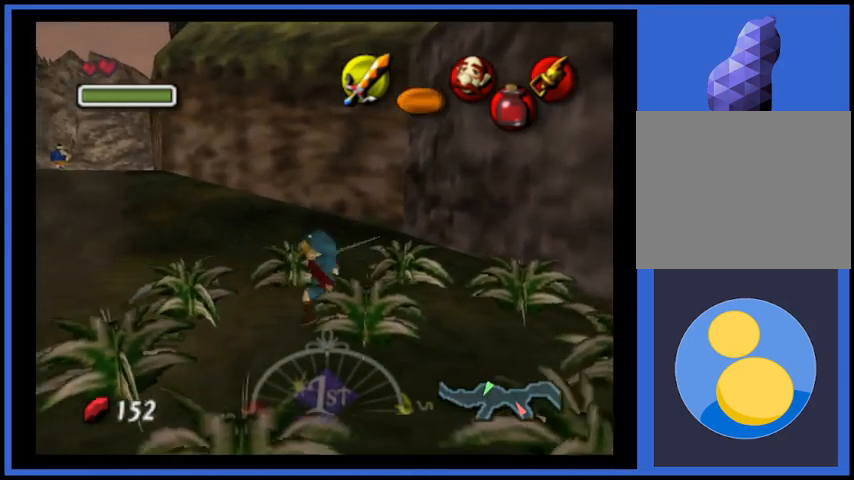
{"buttons": [], "left_stick": "center", "right_stick": "center", "events": []}
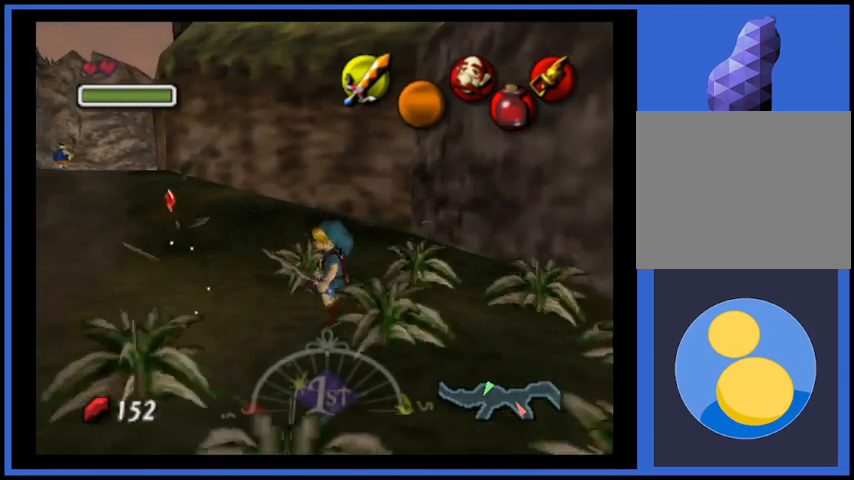
{"buttons": [], "left_stick": "down-left", "right_stick": "center", "events": [[208, "left_stick", "down-left"], [333, "left_stick", "up-right"], [417, "left_stick", "down-right"], [500, "left_stick", "down-left"]]}
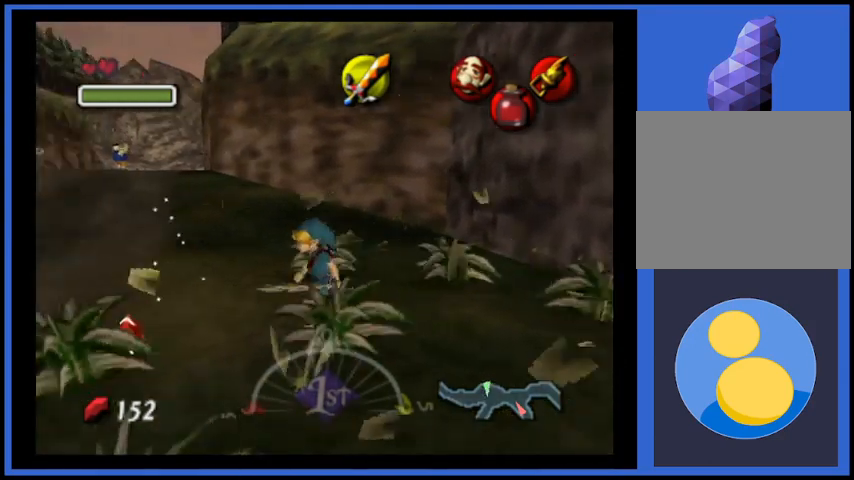
{"buttons": [], "left_stick": "center", "right_stick": "center", "events": [[42, "left_stick", "up-left"], [125, "left_stick", "center"], [167, "X", "down"], [250, "X", "up"]]}
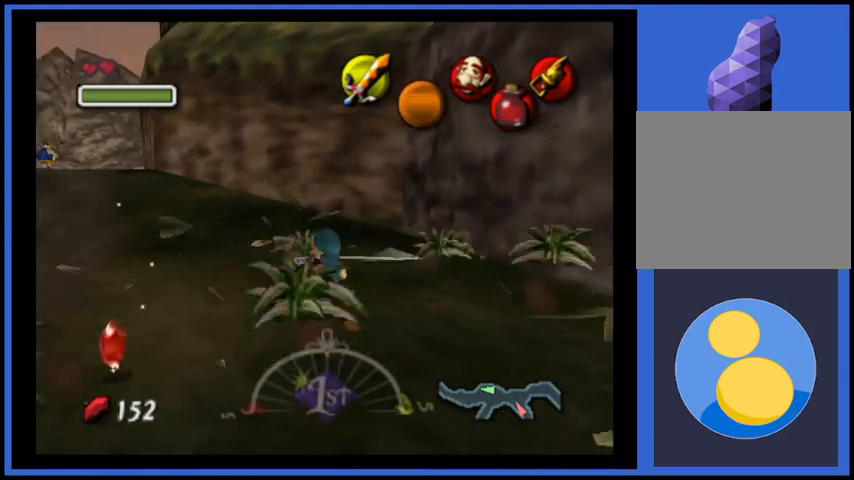
{"buttons": [], "left_stick": "center", "right_stick": "center", "events": []}
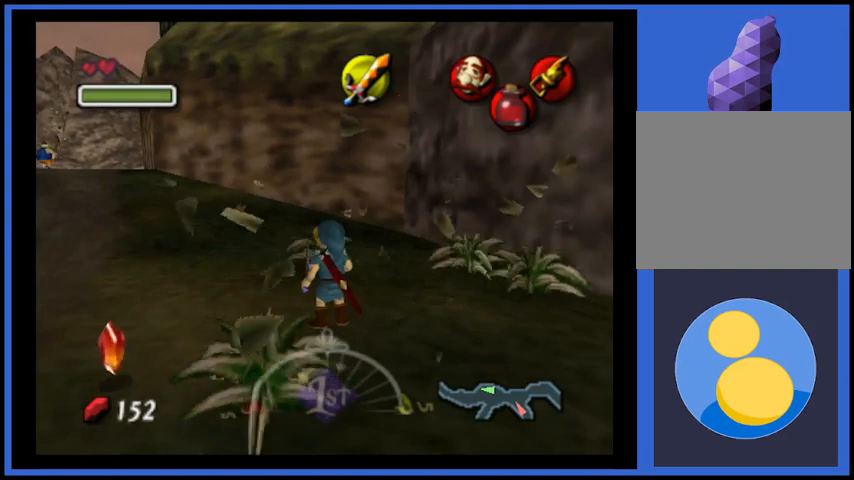
{"buttons": [], "left_stick": "down-left", "right_stick": "center", "events": [[125, "left_stick", "left"], [417, "left_stick", "down-left"]]}
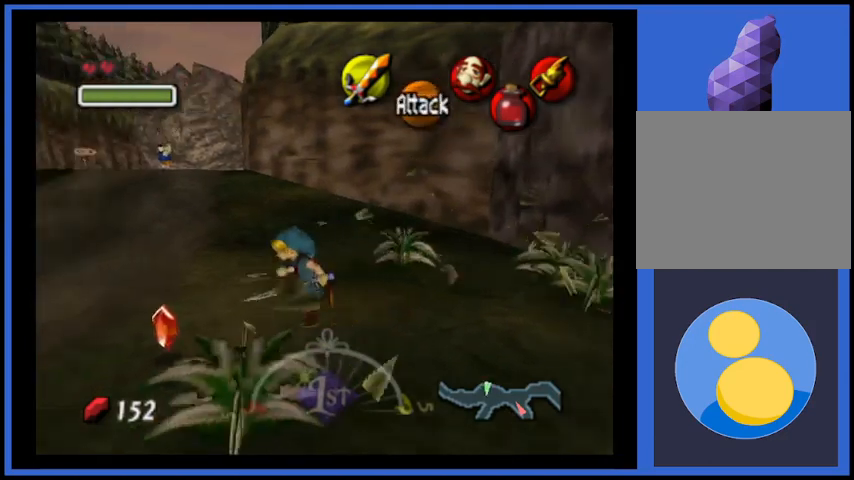
{"buttons": [], "left_stick": "down", "right_stick": "center", "events": [[250, "left_stick", "down"], [292, "X", "down"], [417, "X", "up"]]}
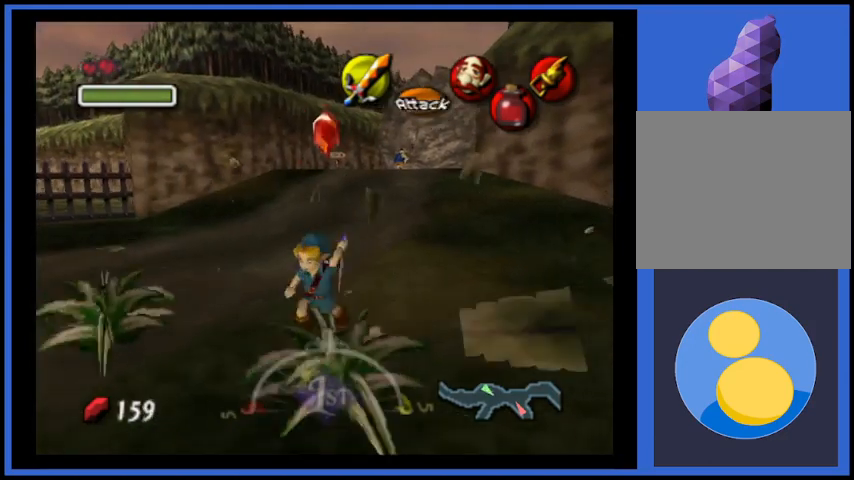
{"buttons": [], "left_stick": "left", "right_stick": "center", "events": [[83, "left_stick", "center"], [292, "X", "down"], [375, "left_stick", "left"], [417, "X", "up"]]}
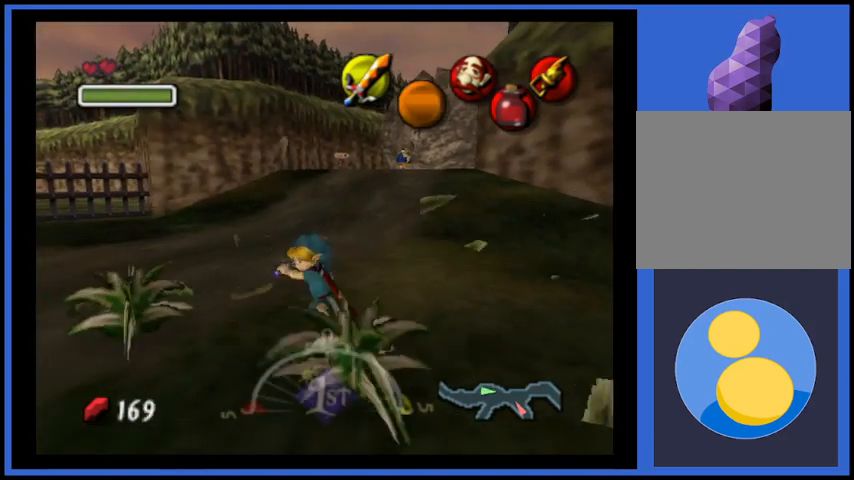
{"buttons": [], "left_stick": "down", "right_stick": "center", "events": [[41, "left_stick", "center"], [333, "left_stick", "down"]]}
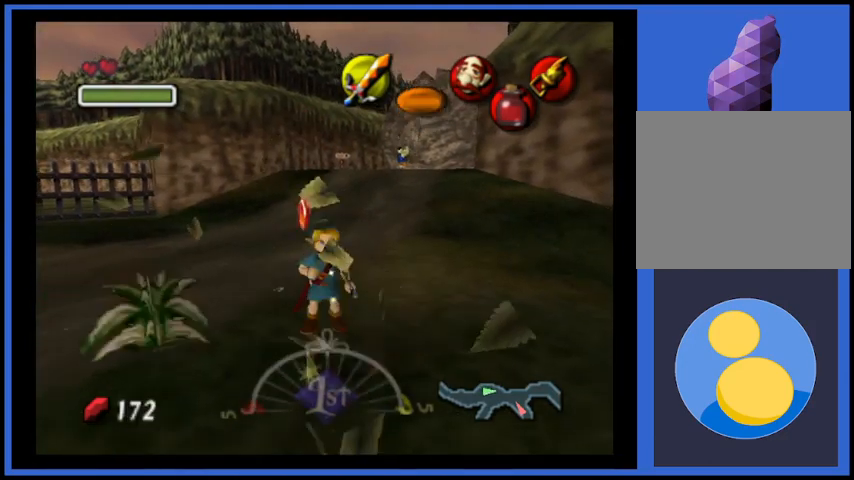
{"buttons": ["X"], "left_stick": "up-left", "right_stick": "center", "events": [[292, "left_stick", "up-left"], [417, "X", "down"]]}
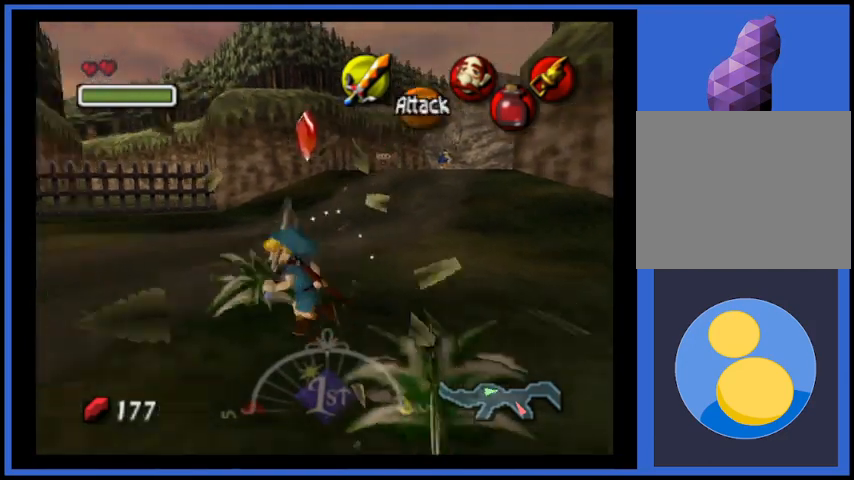
{"buttons": [], "left_stick": "center", "right_stick": "center", "events": [[41, "X", "up"], [83, "left_stick", "center"]]}
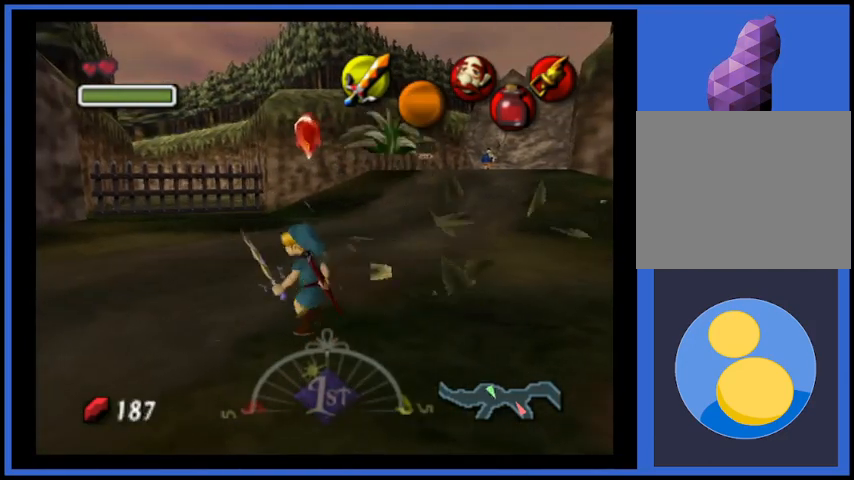
{"buttons": [], "left_stick": "right", "right_stick": "center", "events": [[42, "X", "down"], [167, "X", "up"], [250, "left_stick", "down-right"], [334, "left_stick", "right"]]}
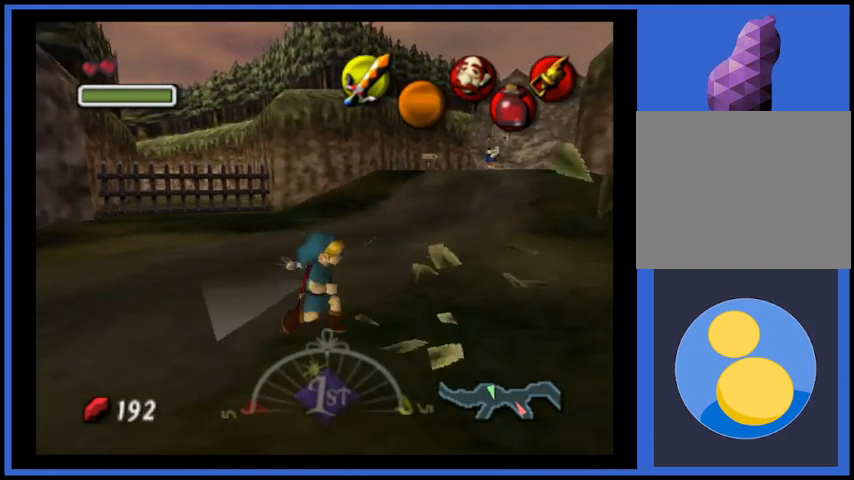
{"buttons": ["A"], "left_stick": "left", "right_stick": "center", "events": [[41, "left_stick", "left"], [458, "A", "down"]]}
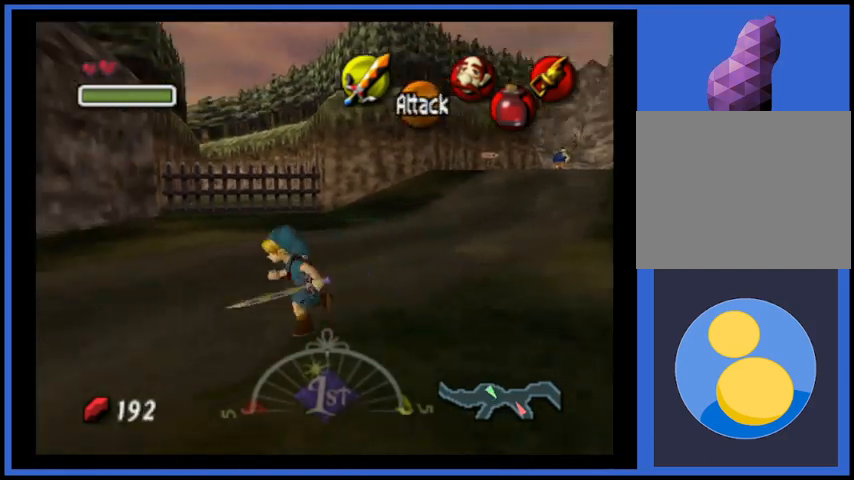
{"buttons": [], "left_stick": "left", "right_stick": "center", "events": [[250, "A", "up"]]}
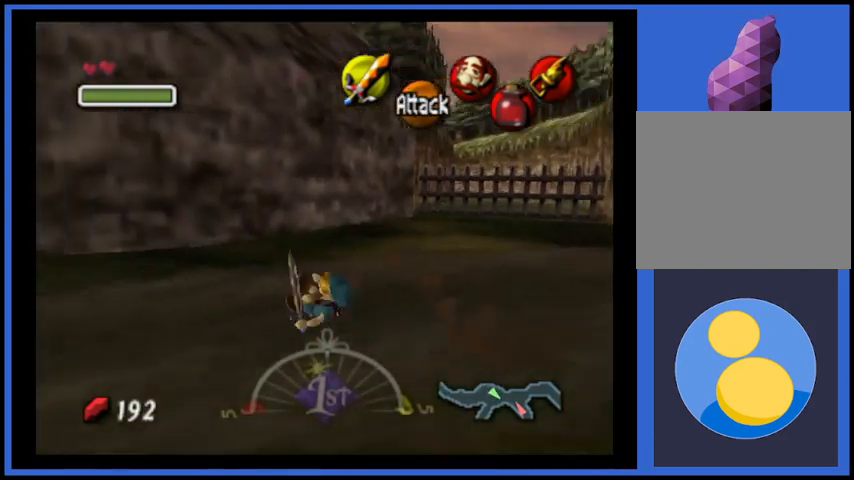
{"buttons": ["A"], "left_stick": "left", "right_stick": "center", "events": [[417, "A", "down"]]}
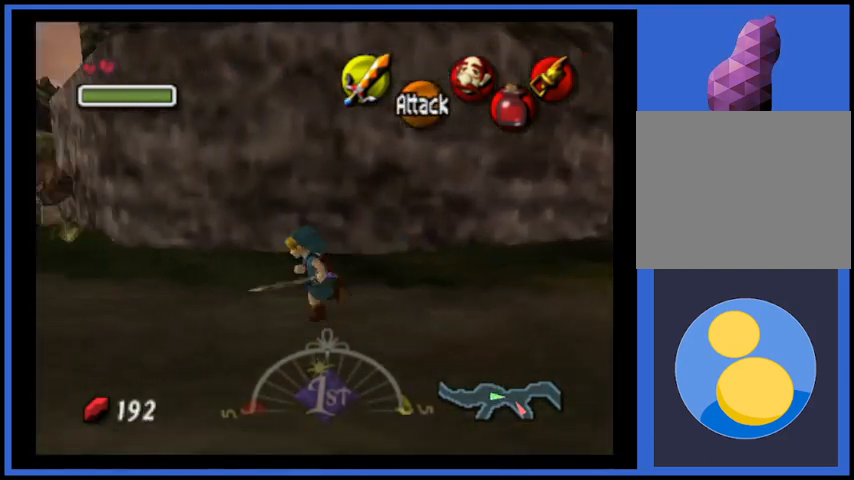
{"buttons": [], "left_stick": "up", "right_stick": "center", "events": [[209, "left_stick", "up-left"], [375, "A", "up"], [417, "left_stick", "up"]]}
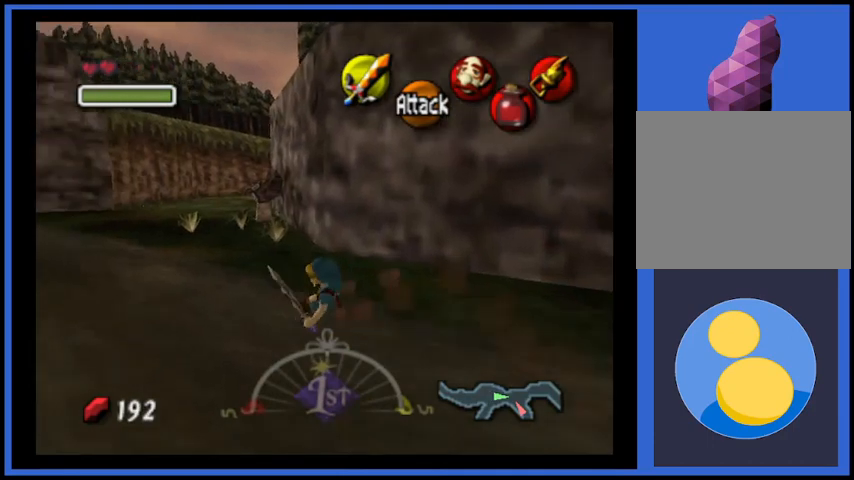
{"buttons": ["A"], "left_stick": "up", "right_stick": "center", "events": [[250, "A", "down"]]}
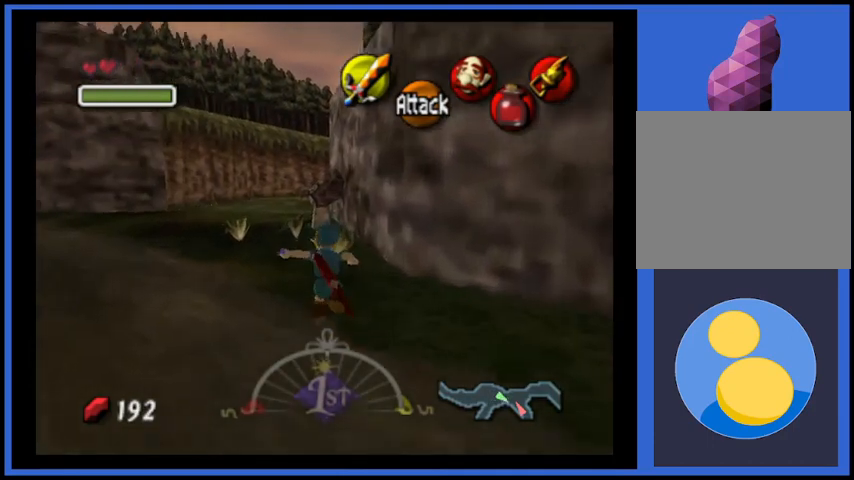
{"buttons": [], "left_stick": "up", "right_stick": "center", "events": [[125, "A", "up"]]}
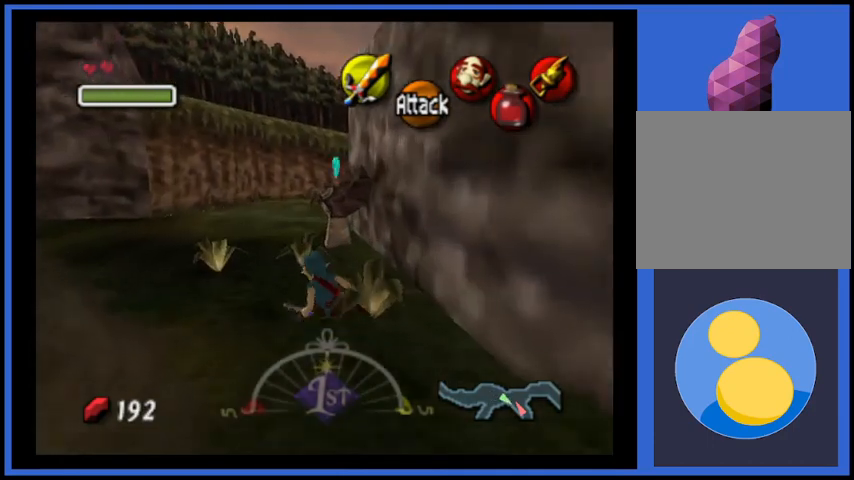
{"buttons": [], "left_stick": "up", "right_stick": "center", "events": []}
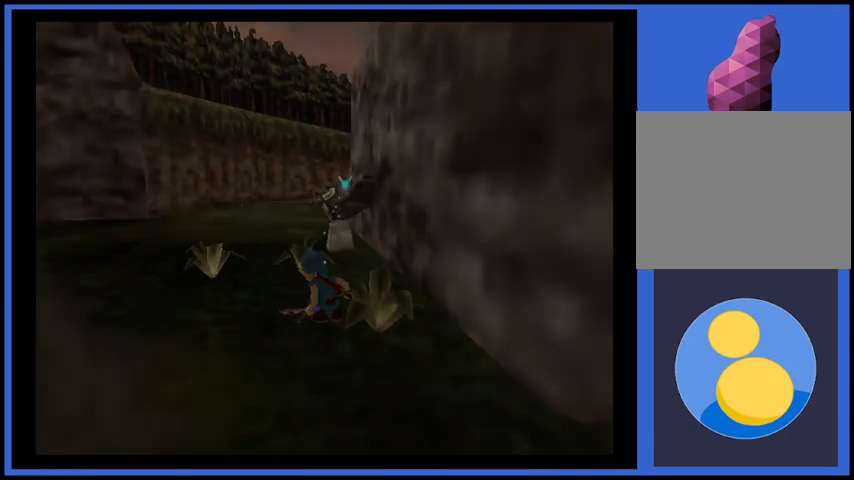
{"buttons": [], "left_stick": "center", "right_stick": "center", "events": [[125, "left_stick", "center"]]}
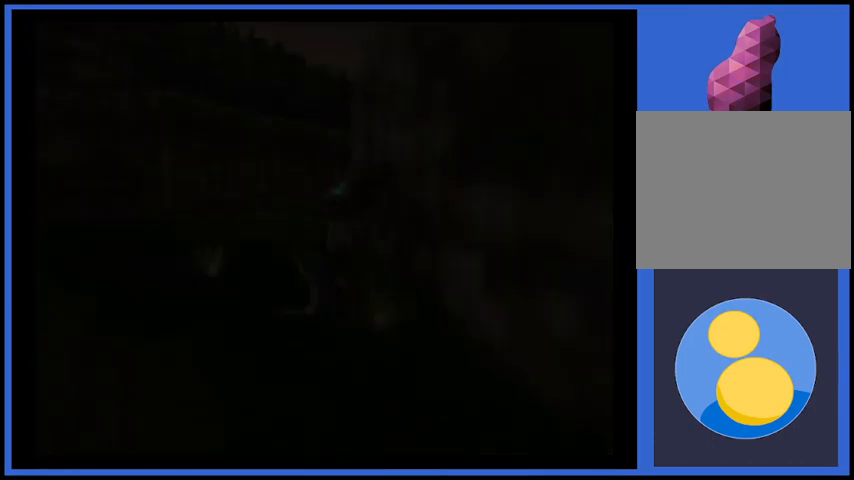
{"buttons": [], "left_stick": "center", "right_stick": "center", "events": []}
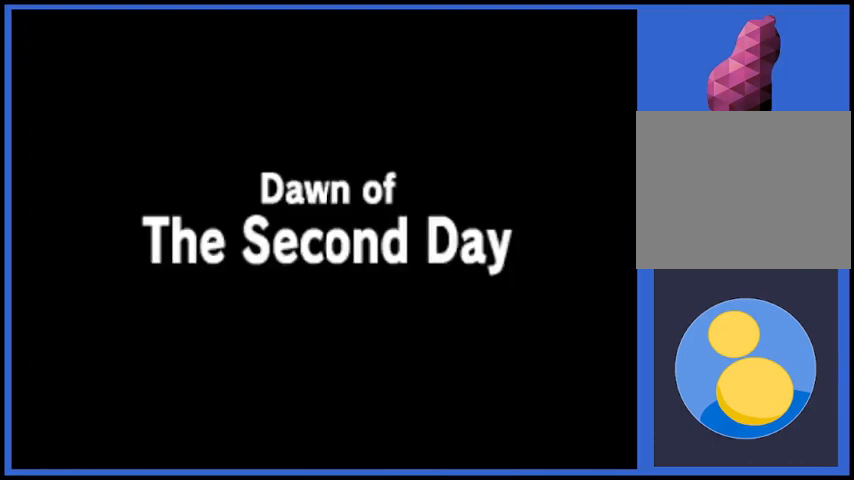
{"buttons": [], "left_stick": "center", "right_stick": "center", "events": []}
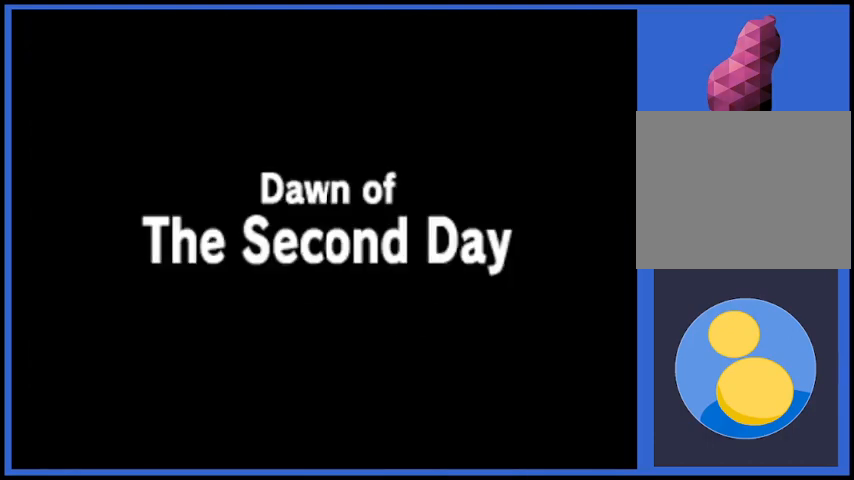
{"buttons": [], "left_stick": "center", "right_stick": "center", "events": []}
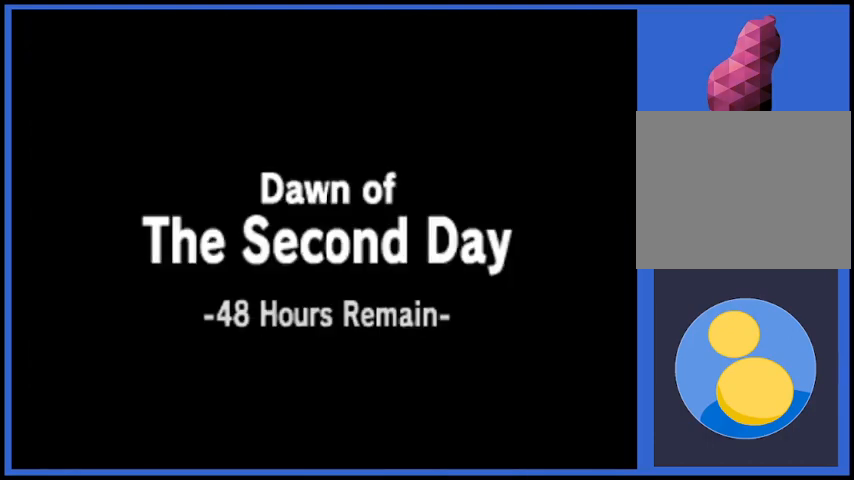
{"buttons": [], "left_stick": "center", "right_stick": "center", "events": []}
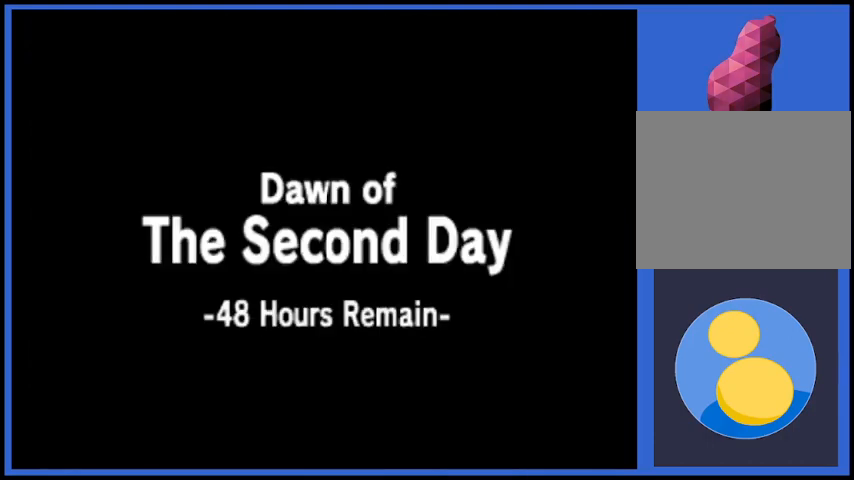
{"buttons": [], "left_stick": "center", "right_stick": "center", "events": []}
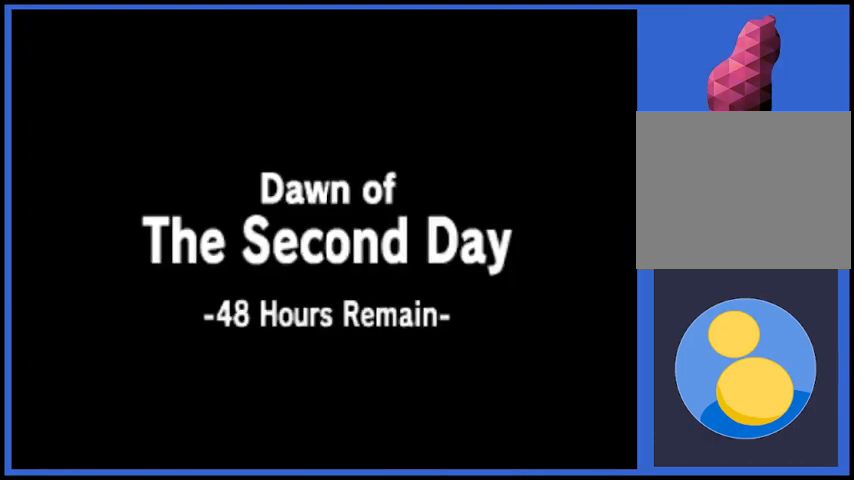
{"buttons": [], "left_stick": "center", "right_stick": "center", "events": []}